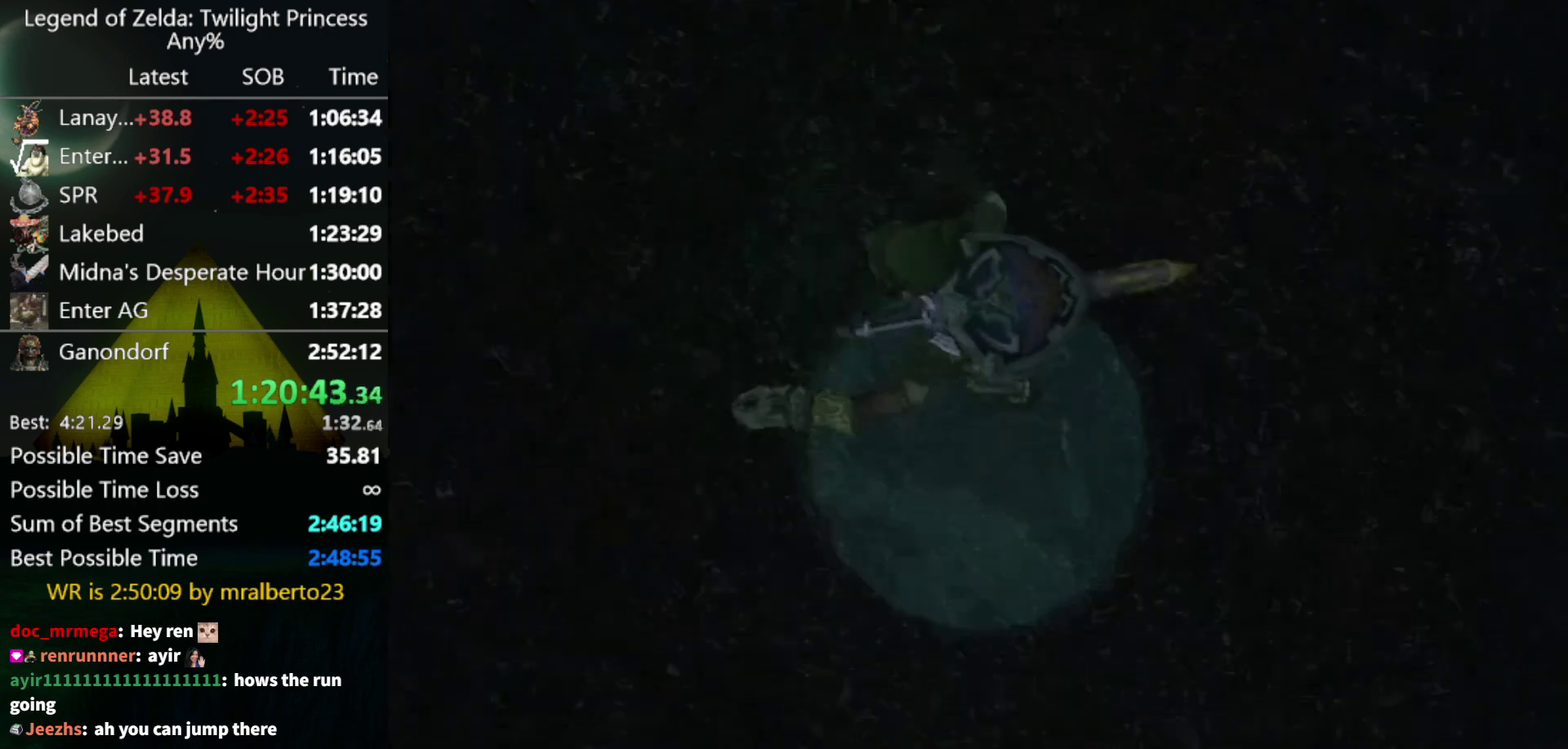
Gameplay with a controller (Nintendo layout); each line is a JSON object with the inputs held at the frame after it. "events" lists button and stick changes between this image and that frame as [ms after this image, input, new state], when the widget could be followed in between. Not read: L3 R3.
{"buttons": [], "left_stick": "center", "right_stick": "left", "events": [[167, "L1", "down"], [200, "right_stick", "left"], [233, "Y", "down"], [367, "Y", "up"], [400, "L1", "up"]]}
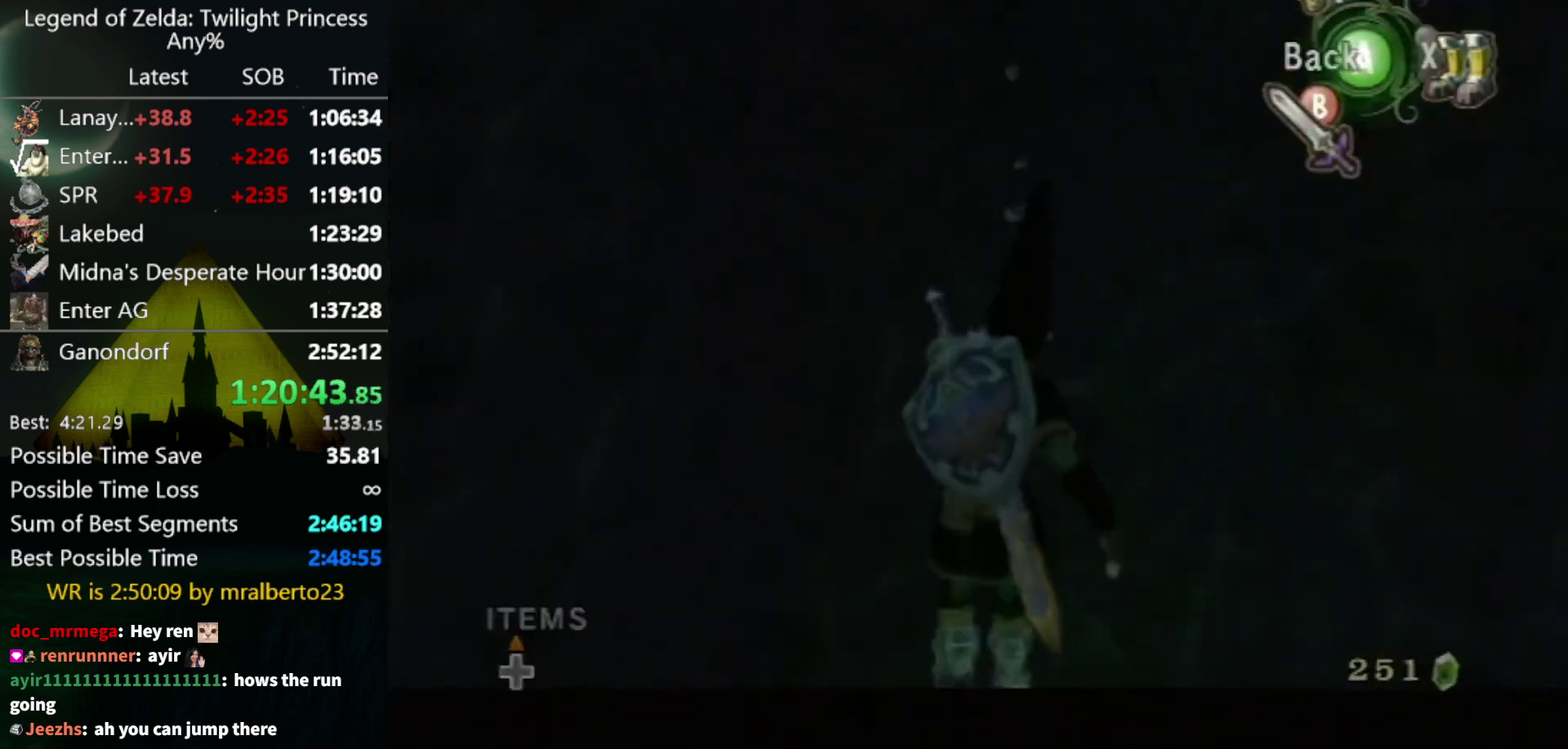
{"buttons": ["Y", "L1"], "left_stick": "center", "right_stick": "left", "events": [[33, "L1", "down"], [67, "Y", "down"]]}
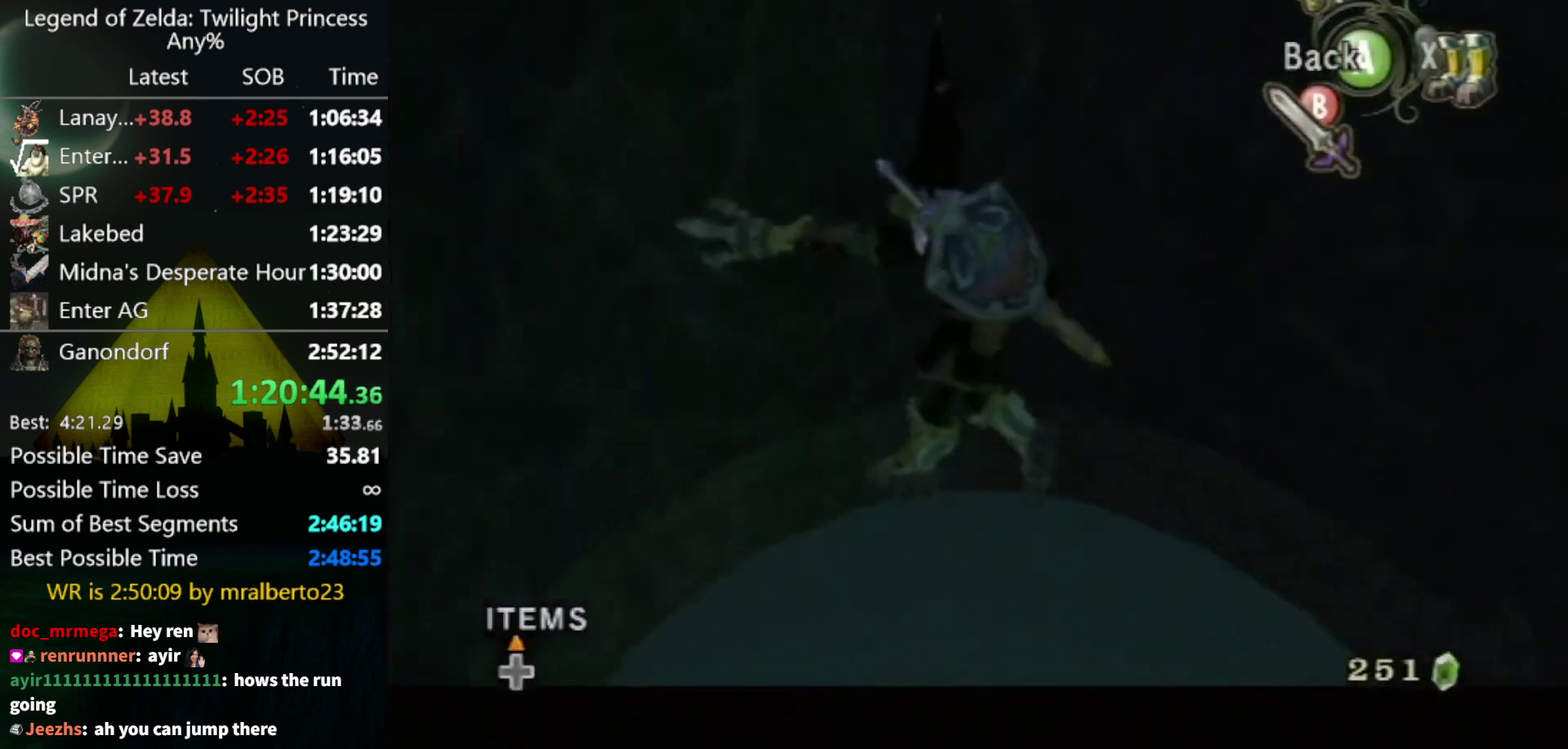
{"buttons": ["Y", "L1"], "left_stick": "center", "right_stick": "left", "events": []}
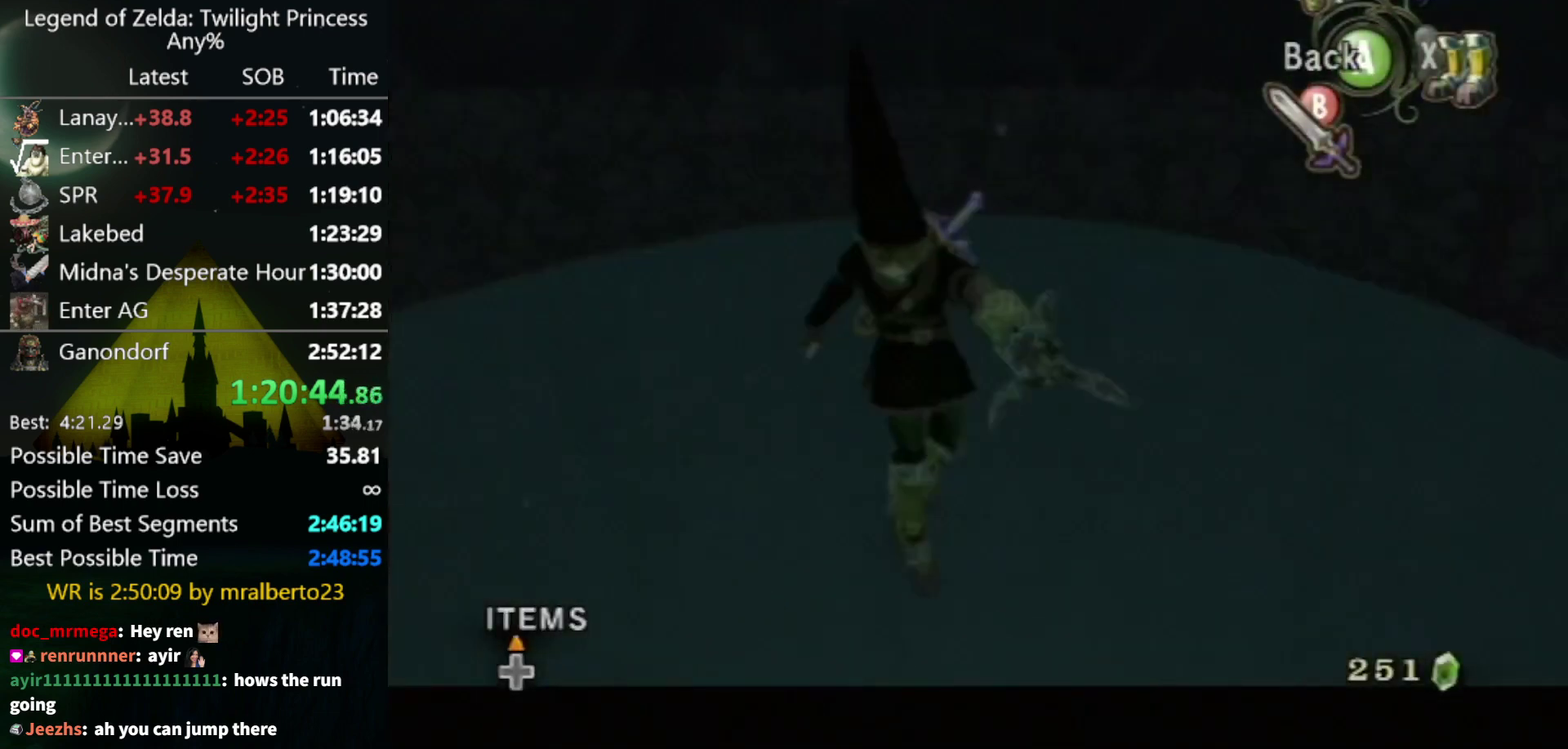
{"buttons": ["Y", "L1"], "left_stick": "center", "right_stick": "left", "events": []}
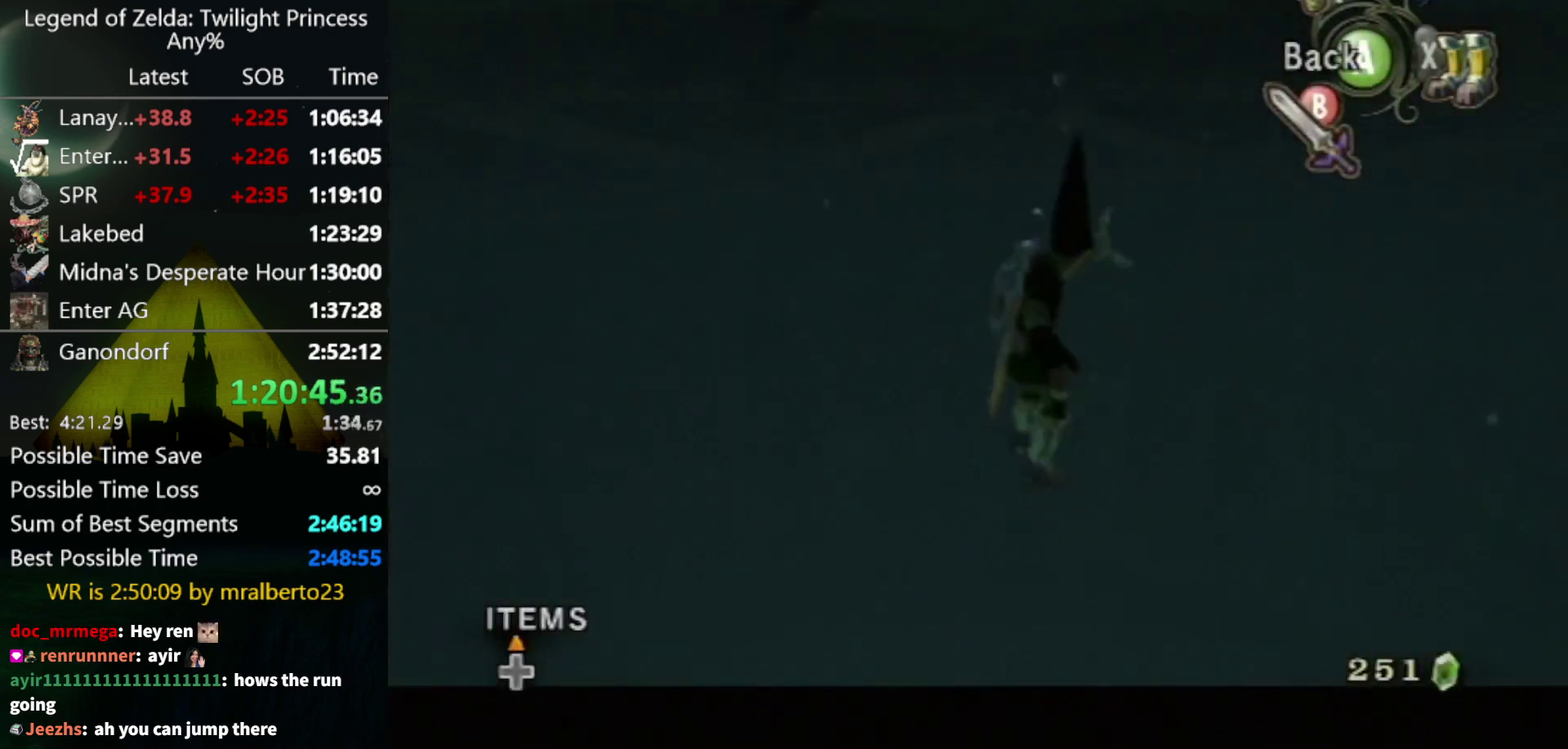
{"buttons": ["Y", "L1"], "left_stick": "center", "right_stick": "left", "events": []}
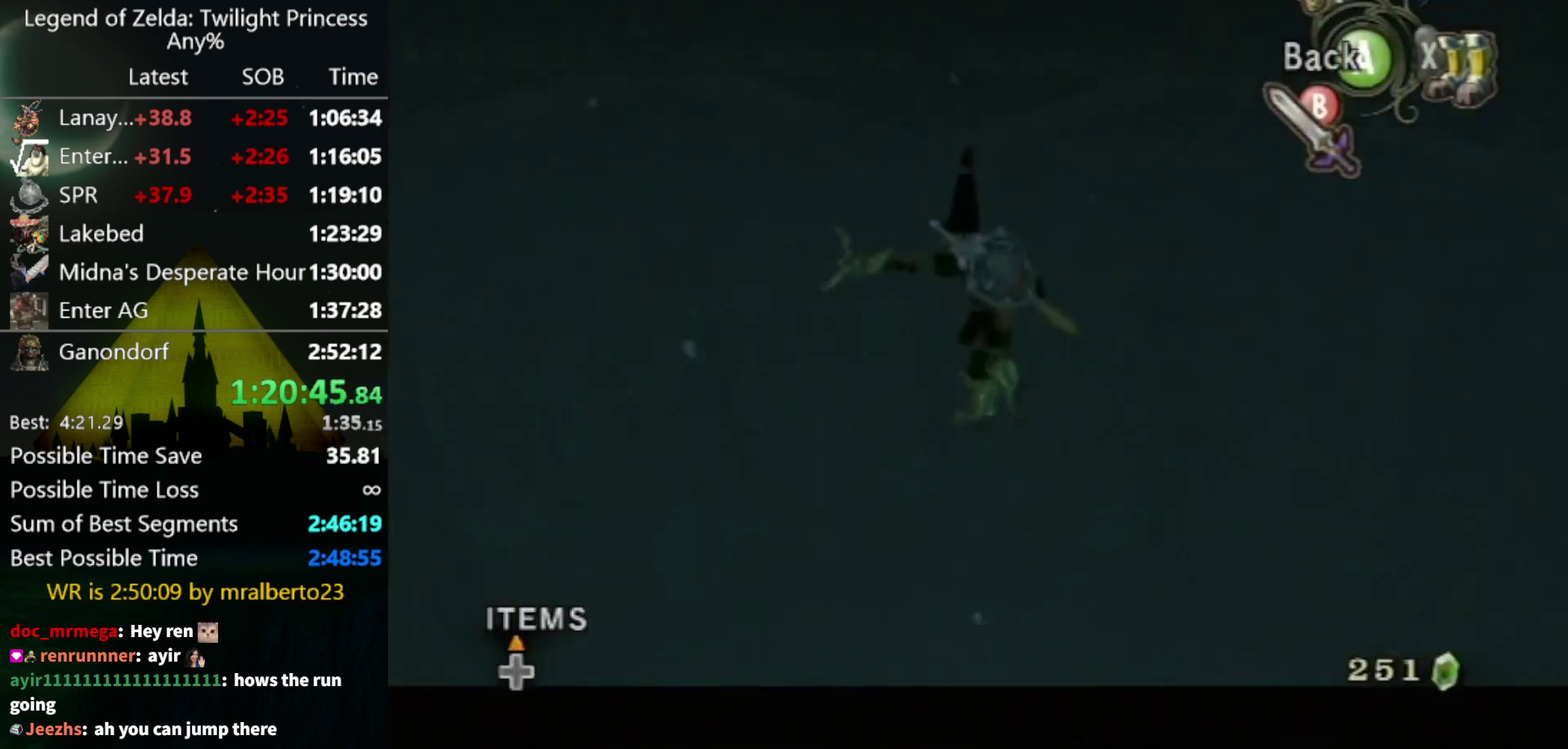
{"buttons": ["Y", "L1"], "left_stick": "center", "right_stick": "left", "events": []}
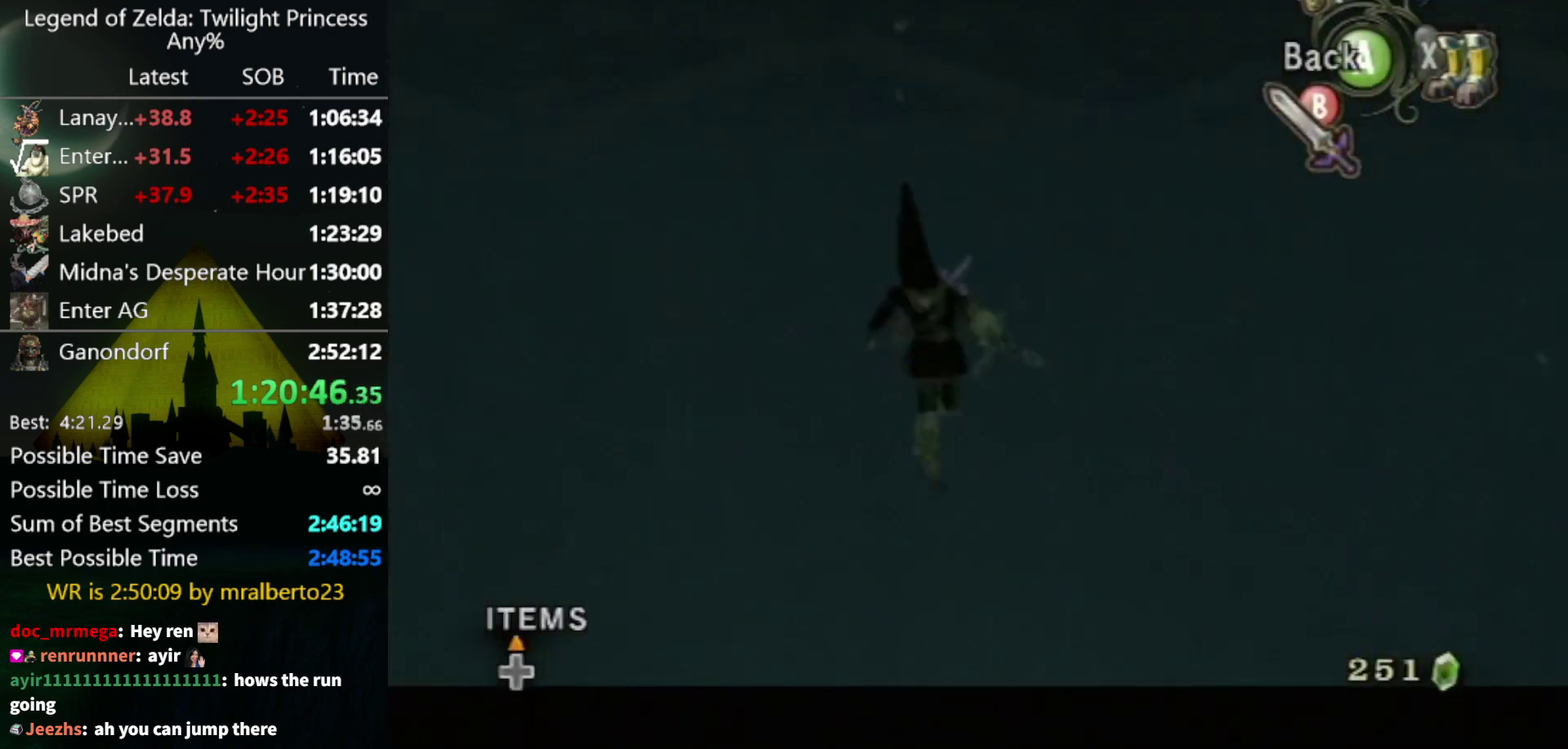
{"buttons": ["Y", "L1"], "left_stick": "center", "right_stick": "left", "events": []}
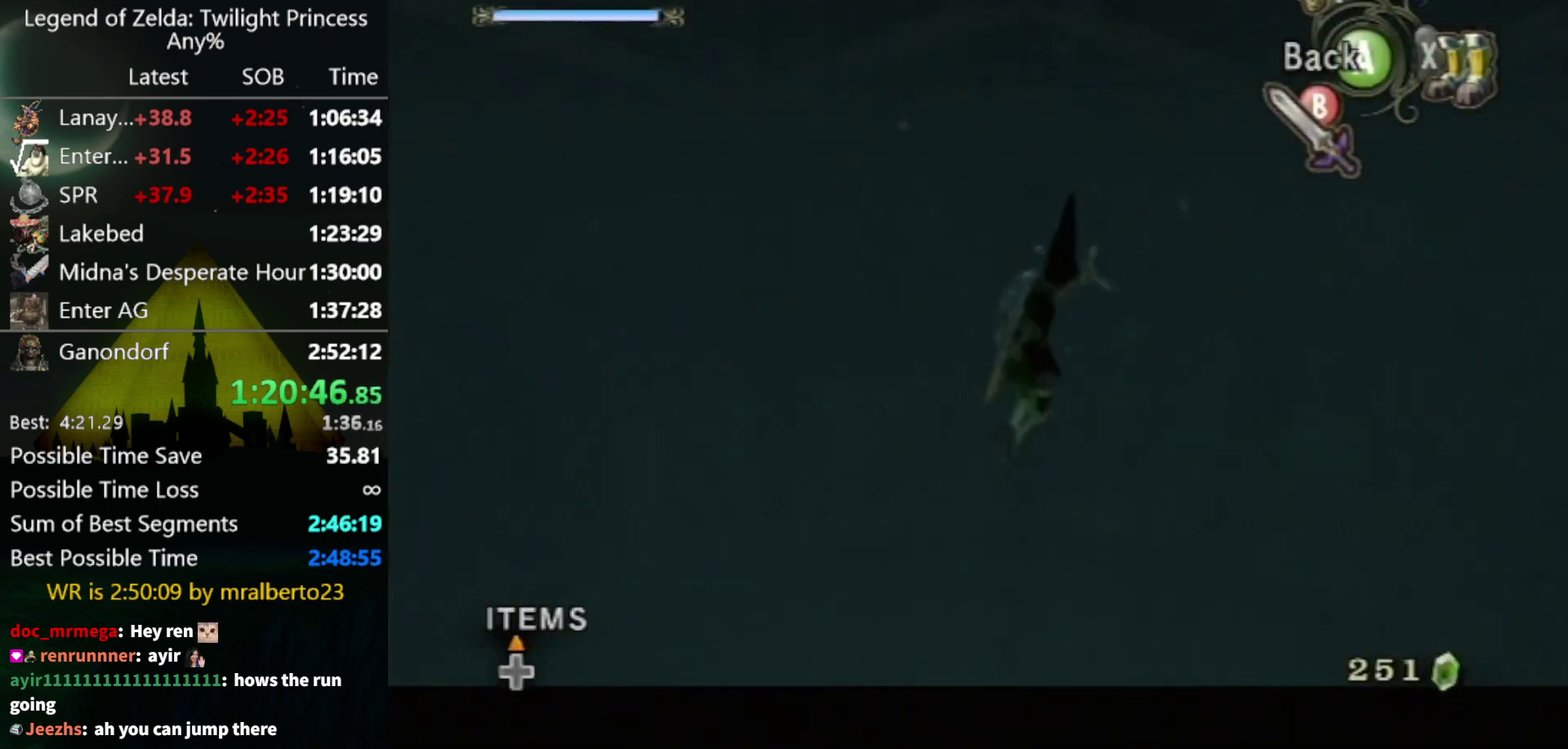
{"buttons": ["Y", "L1"], "left_stick": "center", "right_stick": "left", "events": []}
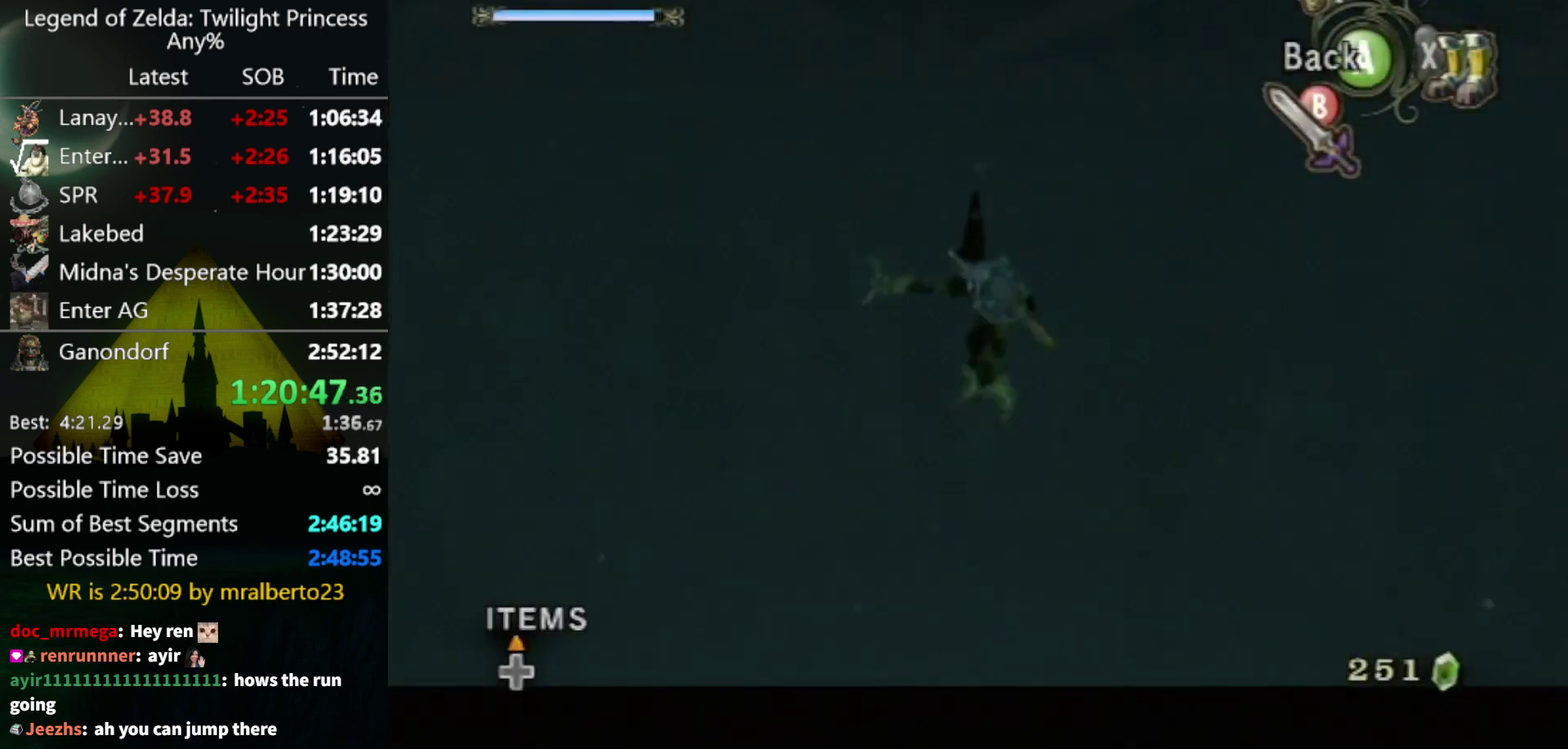
{"buttons": ["Y", "L1"], "left_stick": "center", "right_stick": "left", "events": []}
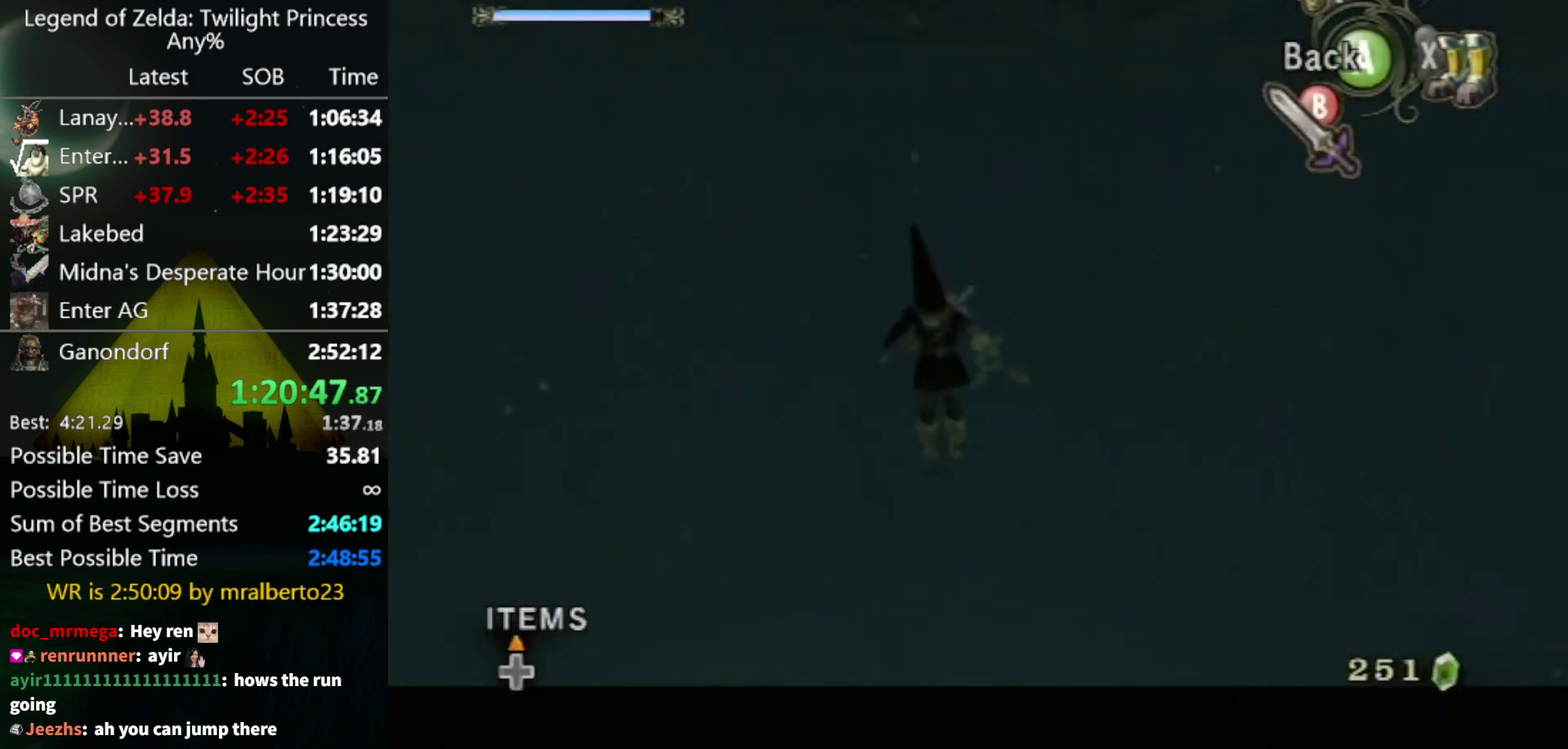
{"buttons": ["Y", "L1"], "left_stick": "center", "right_stick": "left", "events": []}
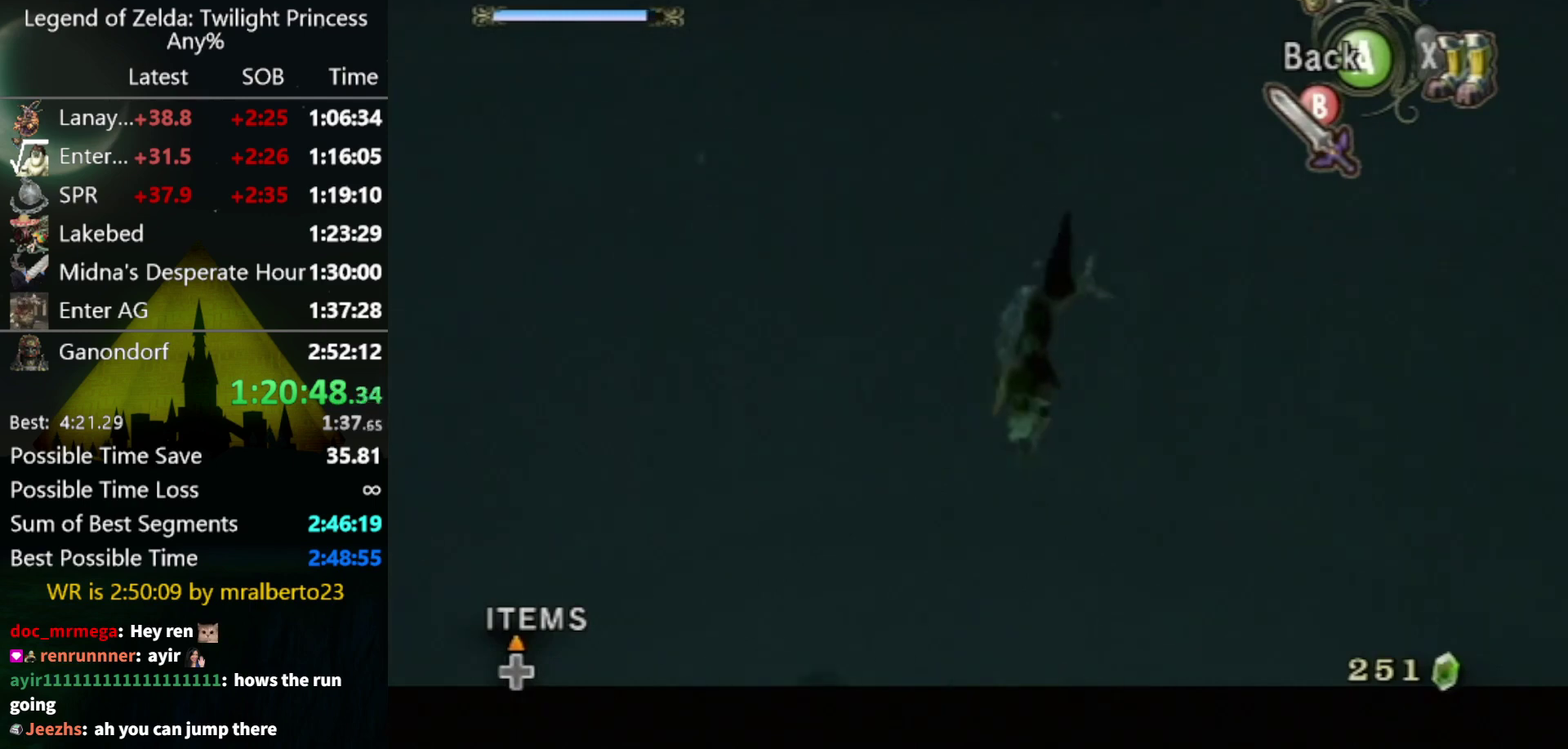
{"buttons": ["Y", "L1"], "left_stick": "center", "right_stick": "left", "events": []}
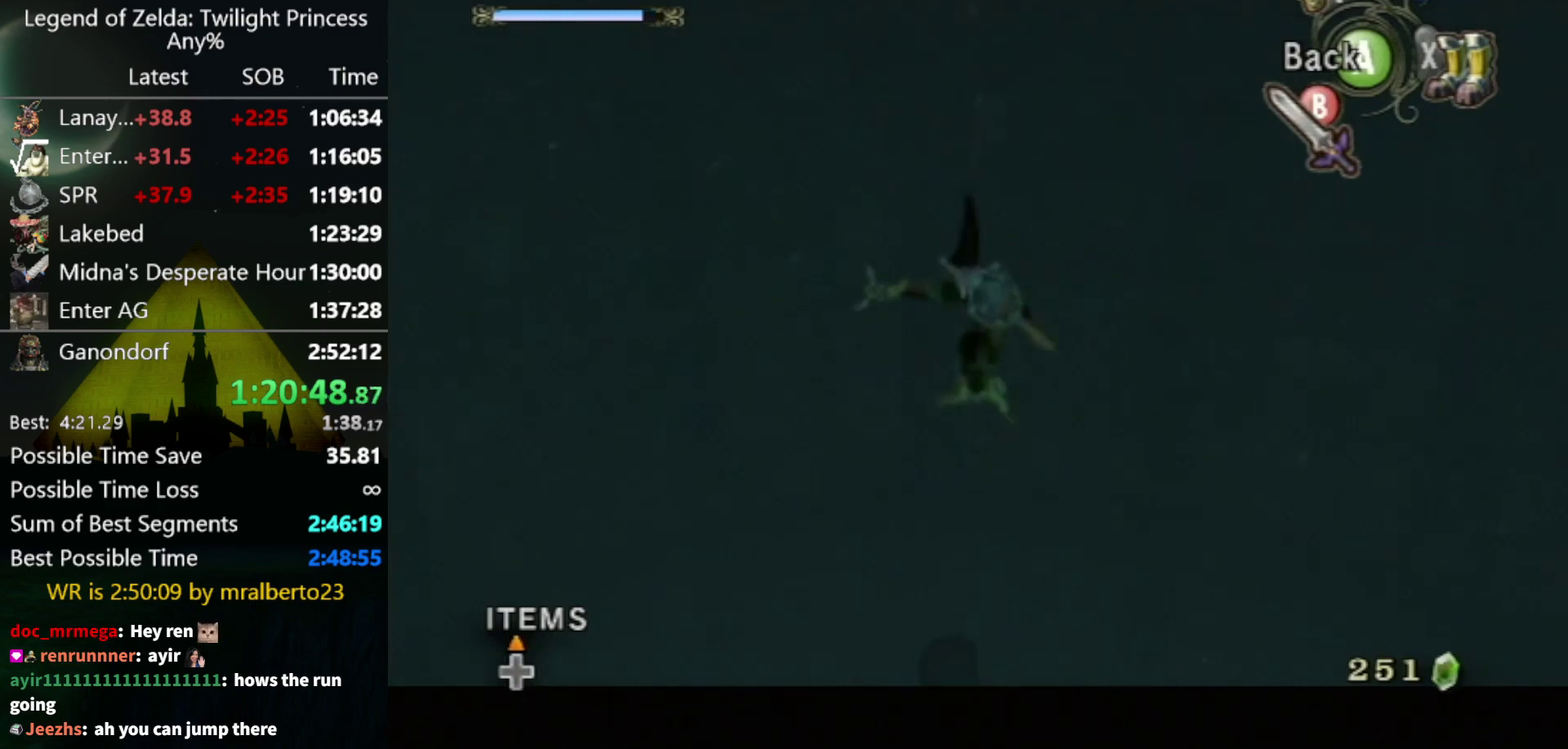
{"buttons": ["Y", "L1"], "left_stick": "center", "right_stick": "left", "events": []}
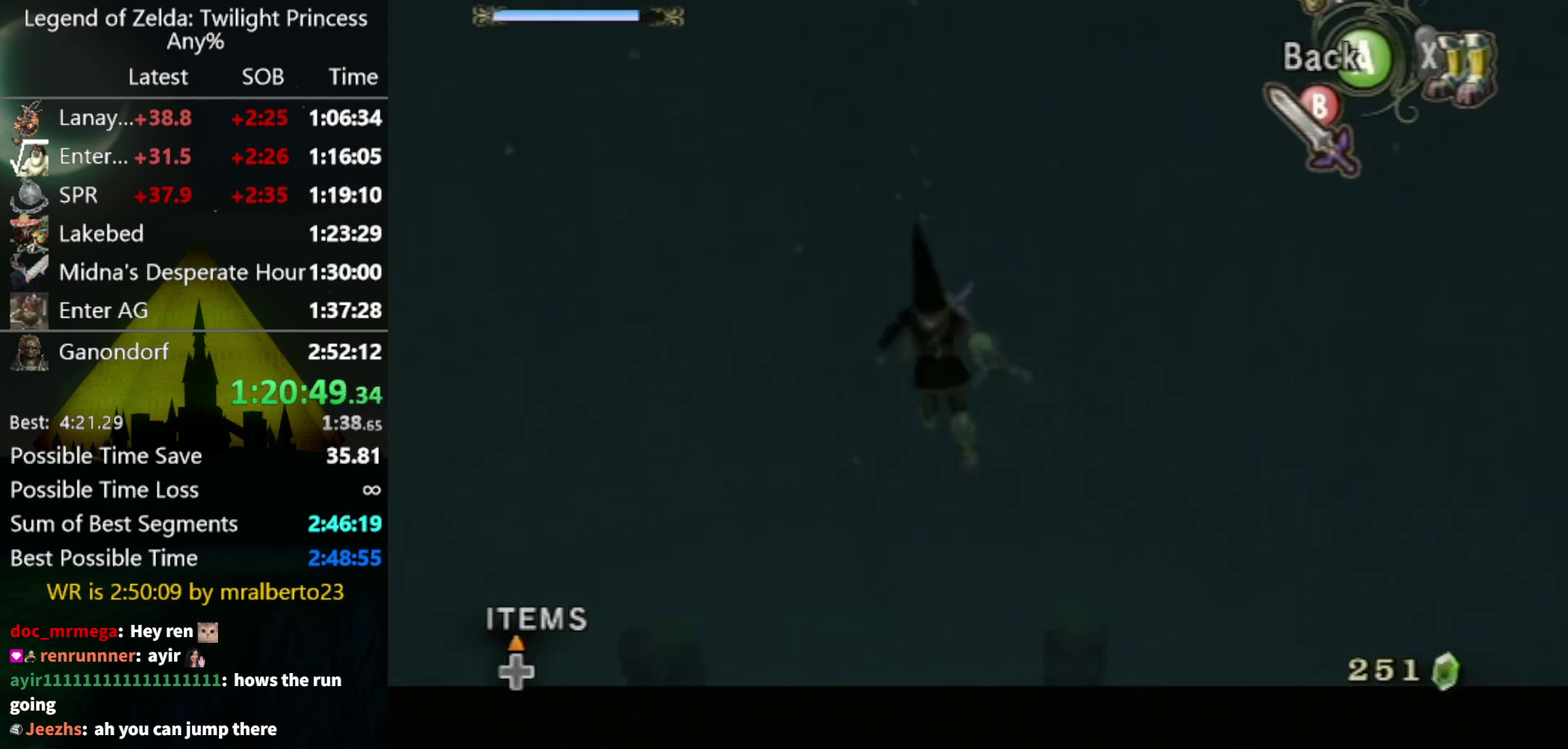
{"buttons": ["Y", "L1"], "left_stick": "center", "right_stick": "left", "events": []}
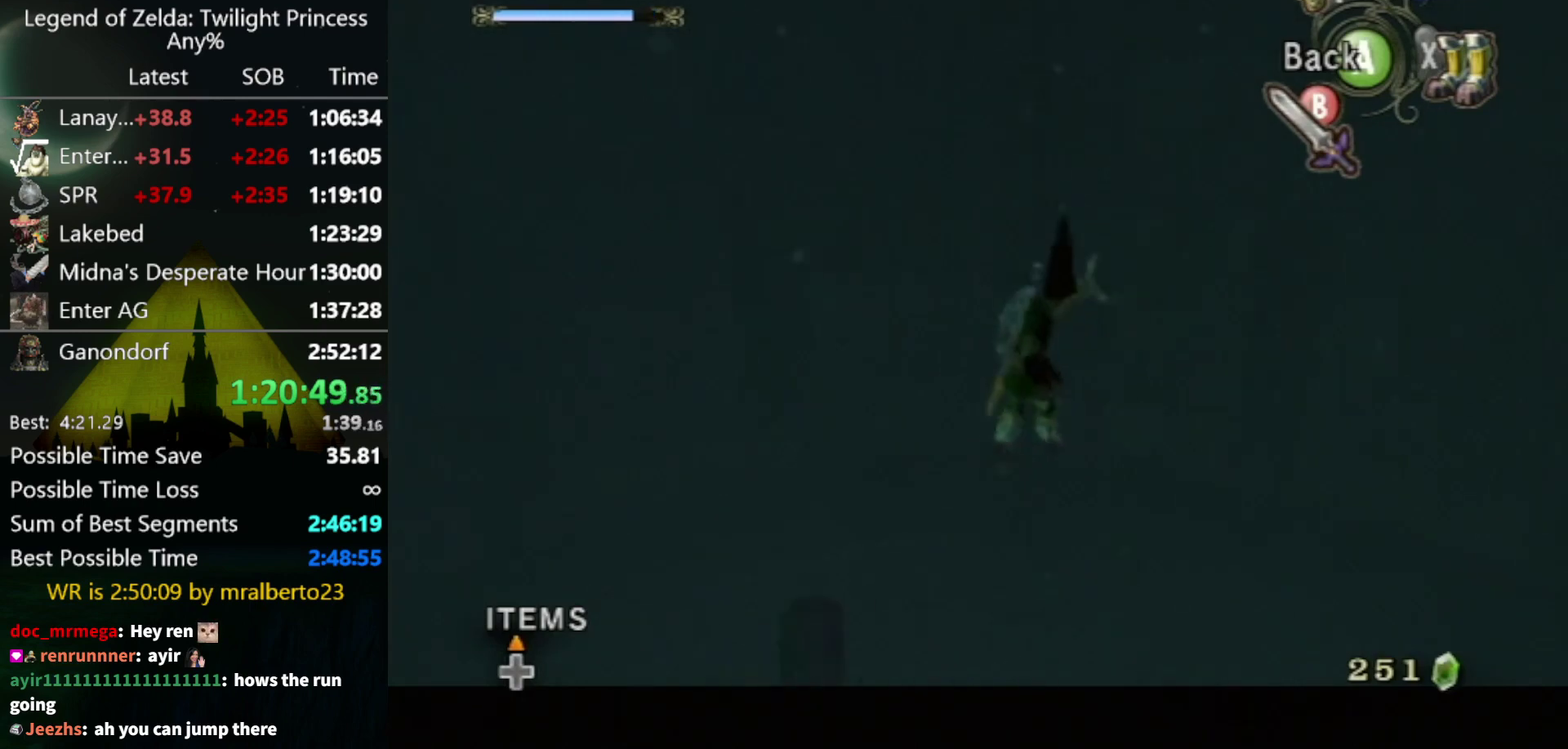
{"buttons": ["Y", "L1"], "left_stick": "center", "right_stick": "left", "events": []}
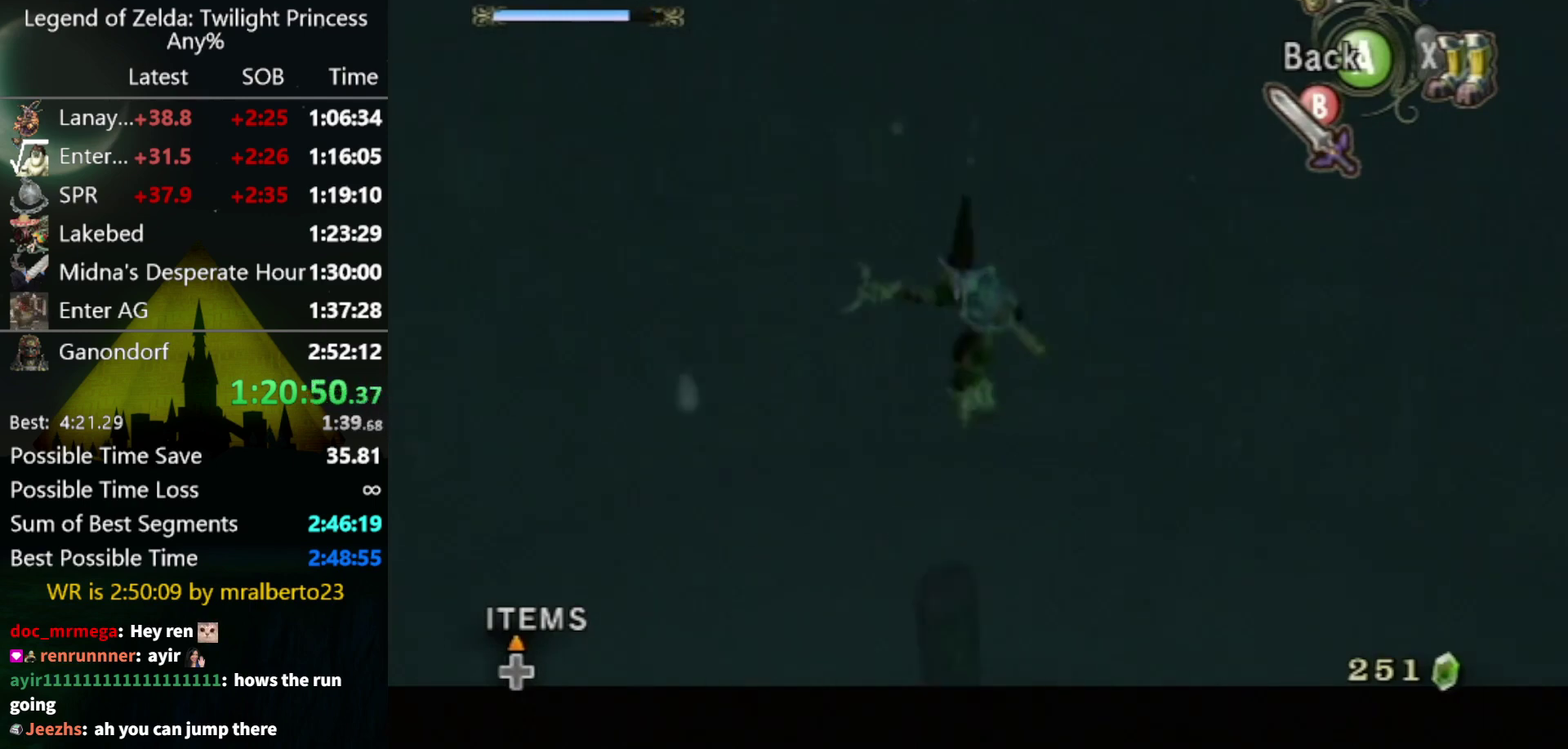
{"buttons": ["Y", "L1"], "left_stick": "center", "right_stick": "left", "events": []}
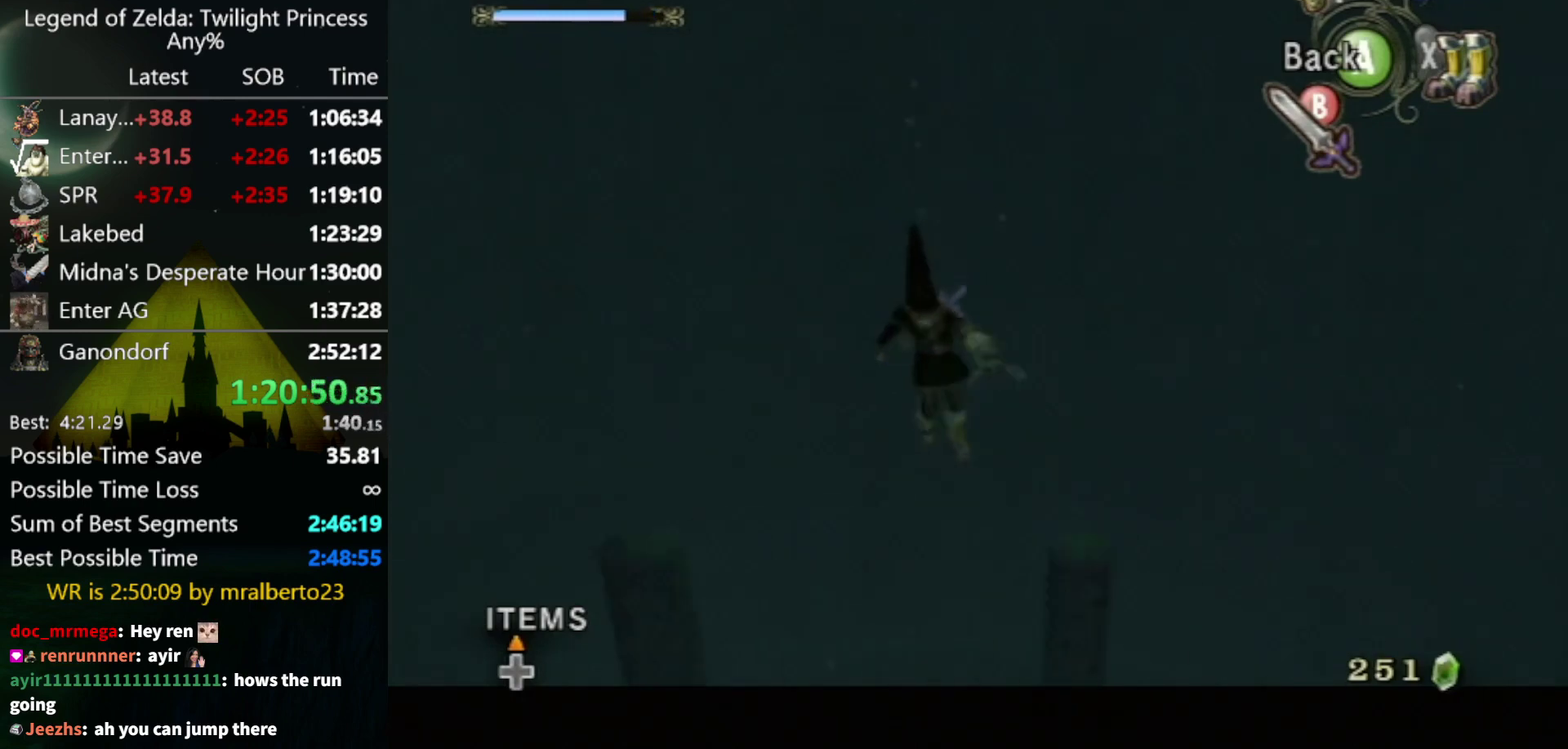
{"buttons": ["Y", "L1"], "left_stick": "center", "right_stick": "left", "events": []}
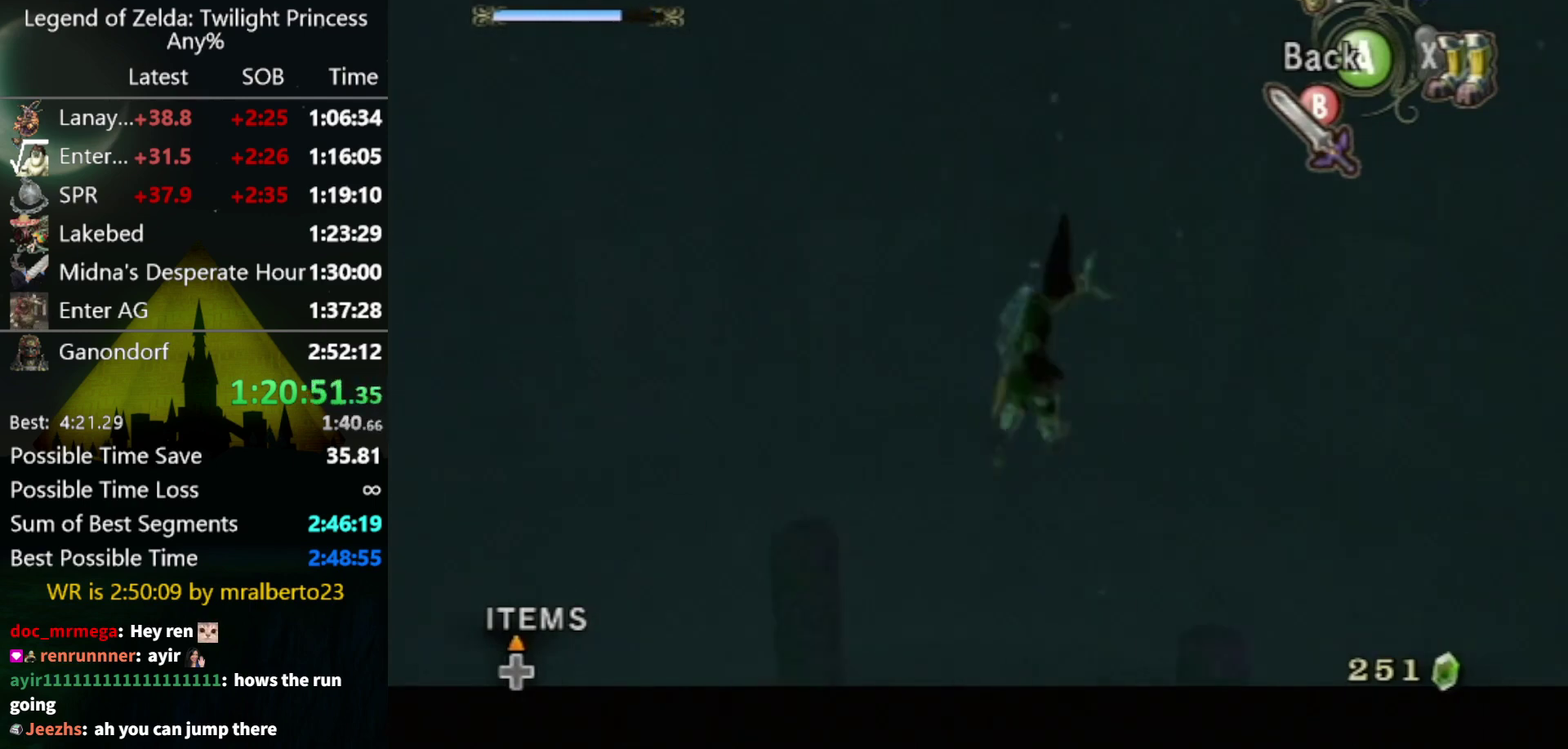
{"buttons": ["Y", "L1"], "left_stick": "center", "right_stick": "left", "events": []}
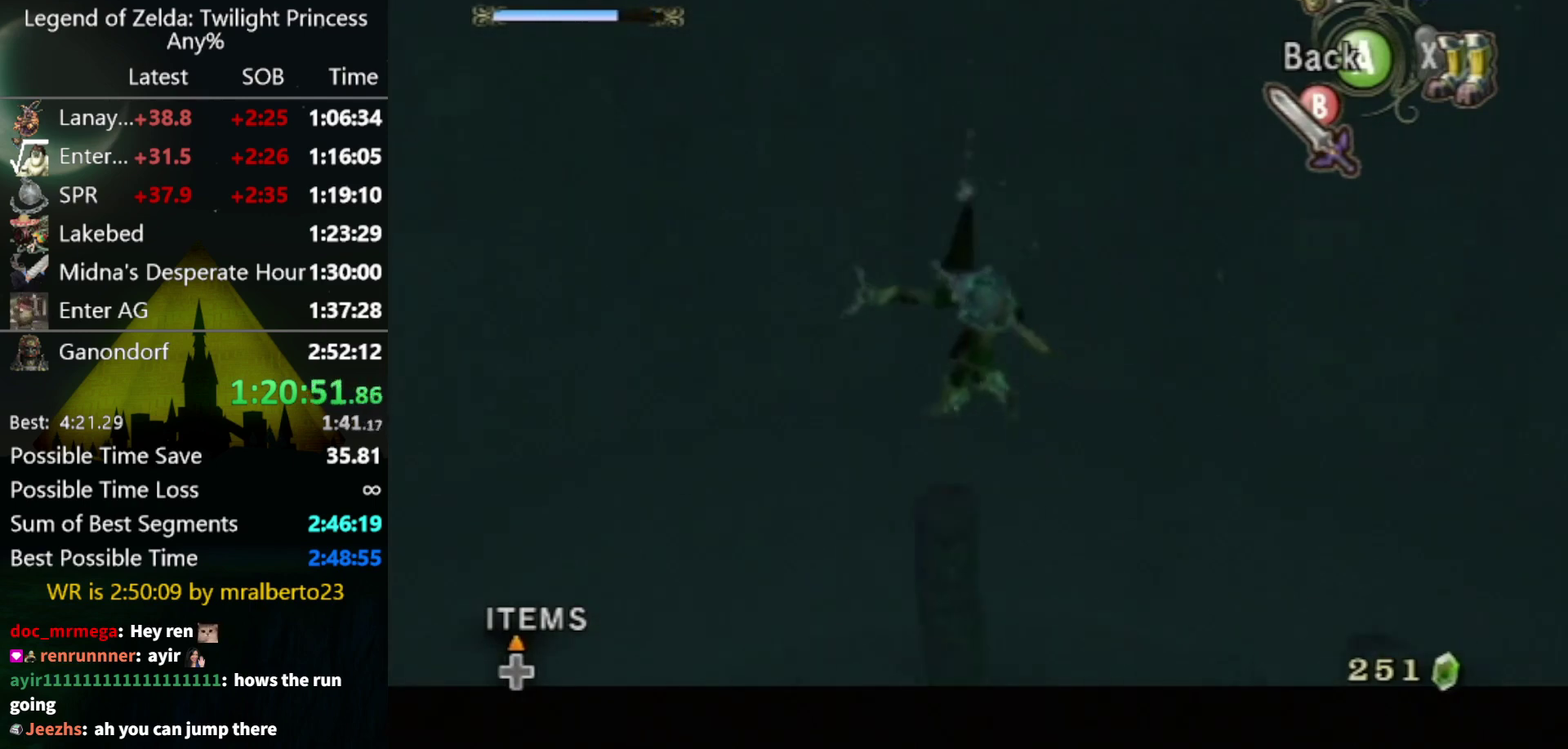
{"buttons": ["Y", "L1"], "left_stick": "center", "right_stick": "left", "events": []}
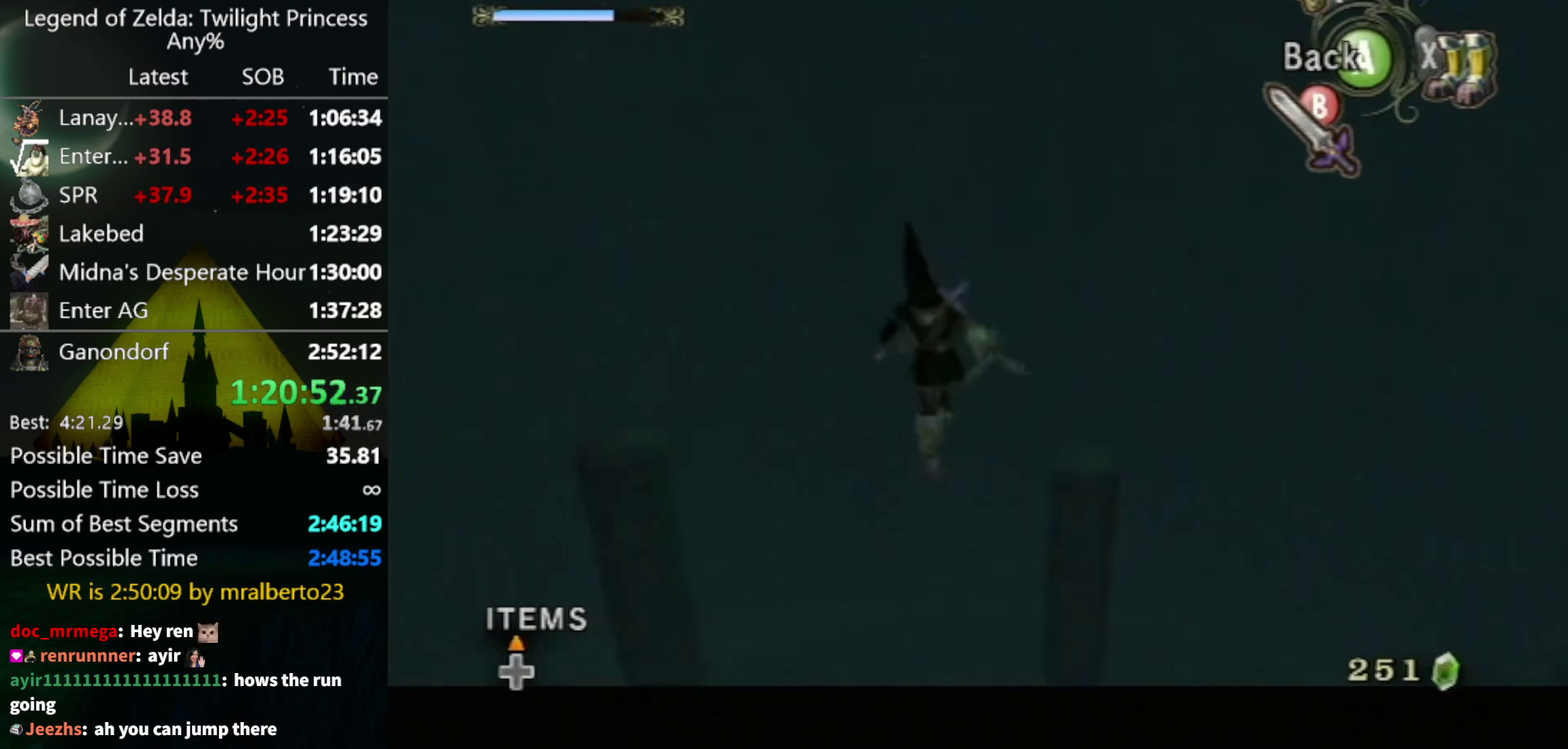
{"buttons": ["Y", "L1"], "left_stick": "center", "right_stick": "left", "events": []}
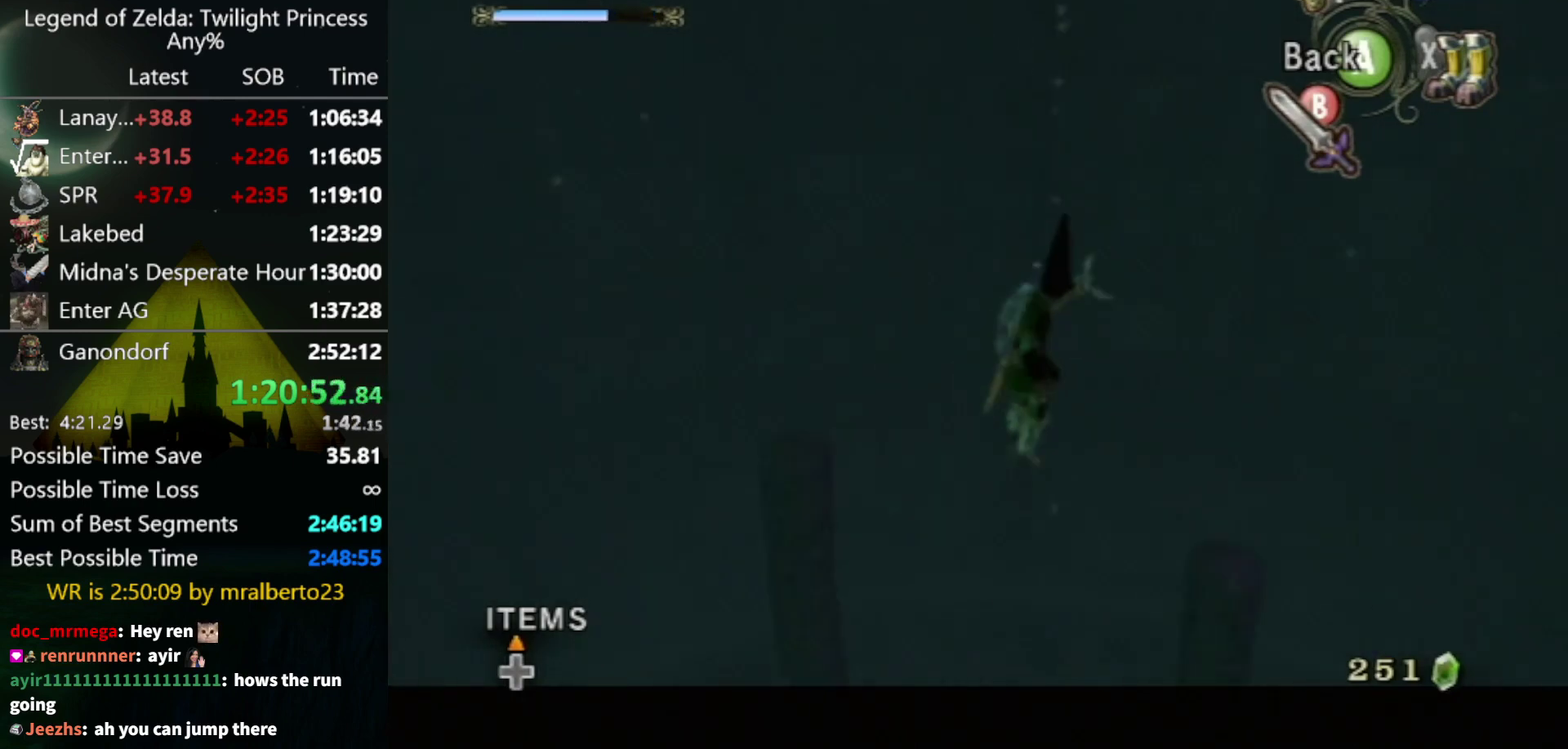
{"buttons": ["Y", "L1"], "left_stick": "center", "right_stick": "left", "events": []}
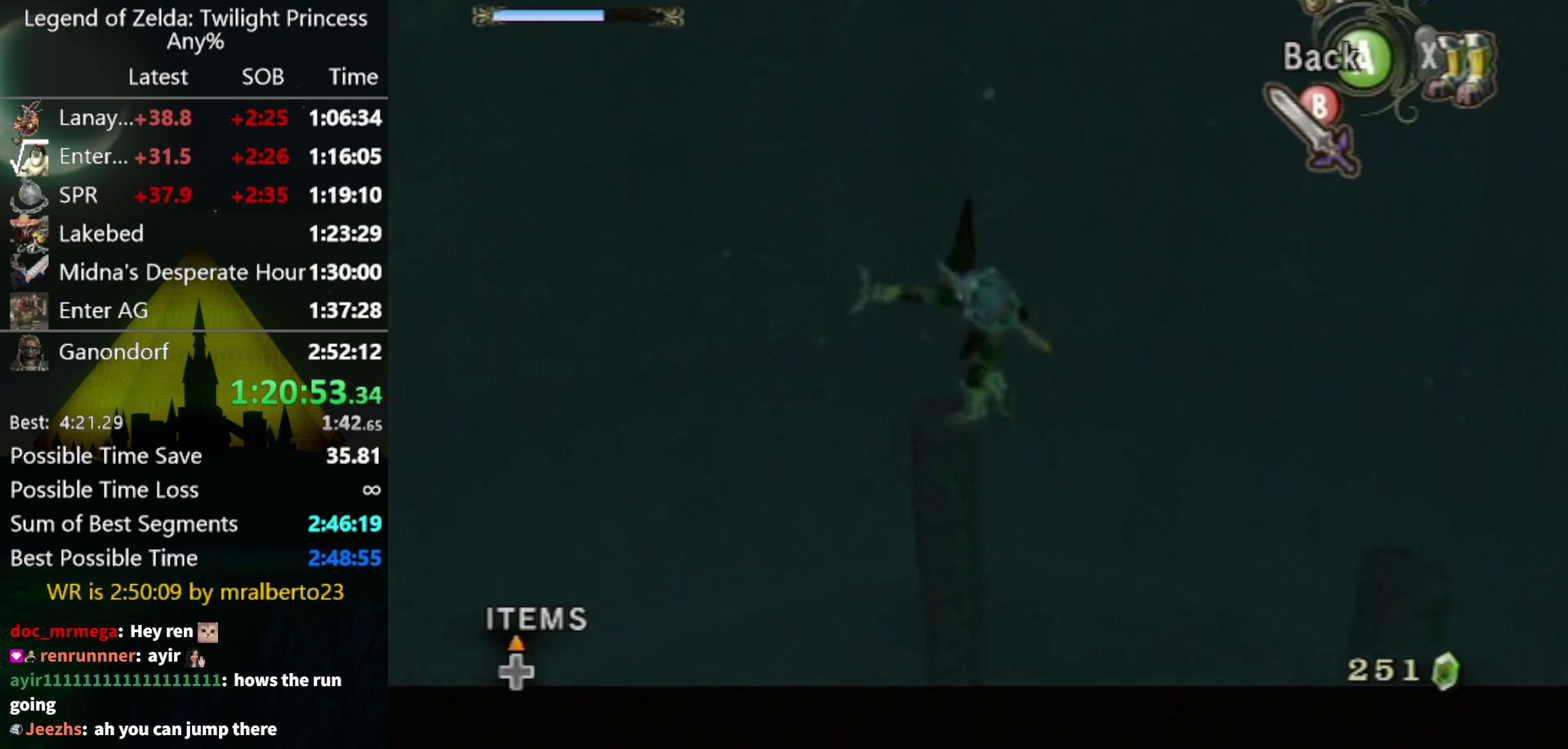
{"buttons": ["Y", "L1"], "left_stick": "center", "right_stick": "left", "events": []}
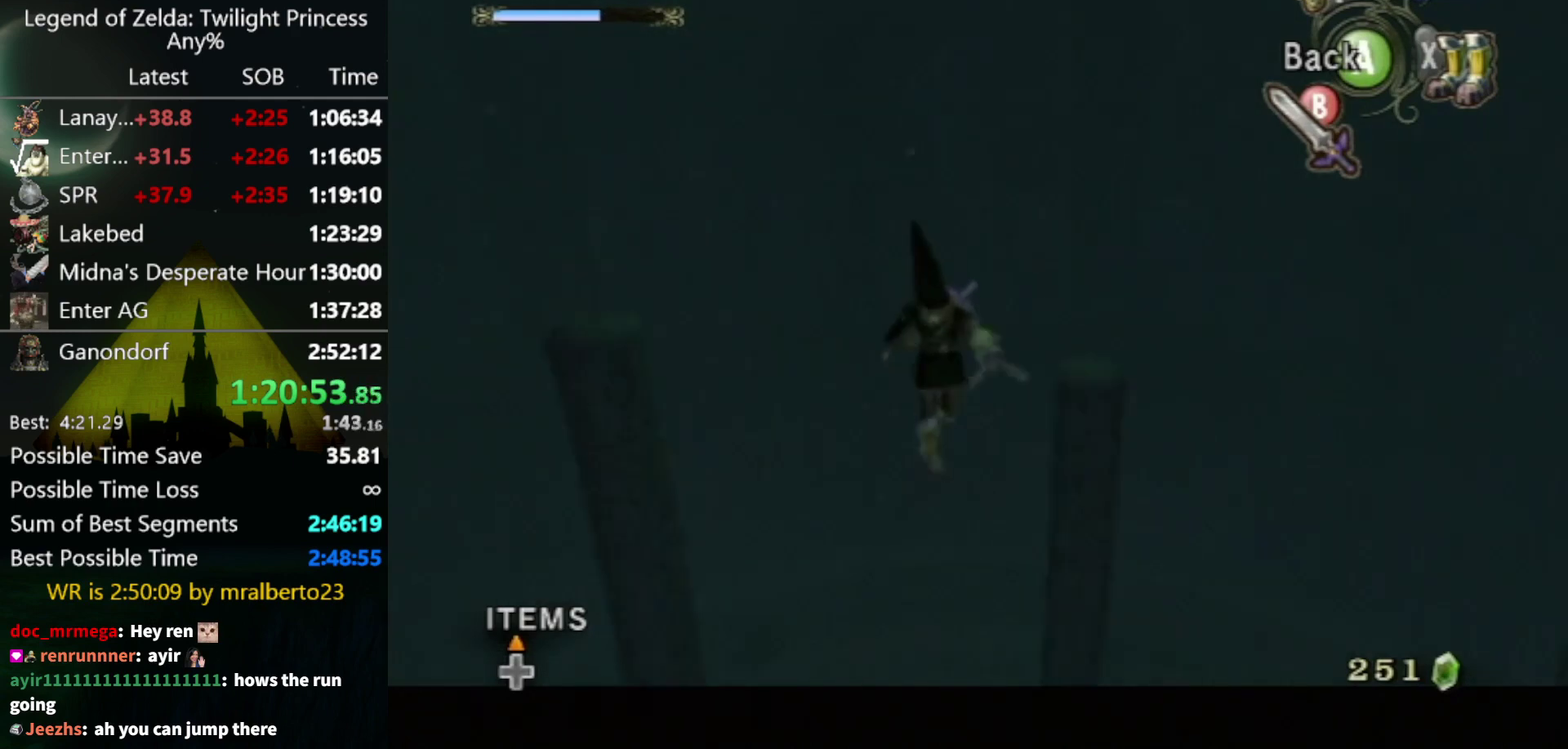
{"buttons": ["Y", "L1"], "left_stick": "center", "right_stick": "left", "events": []}
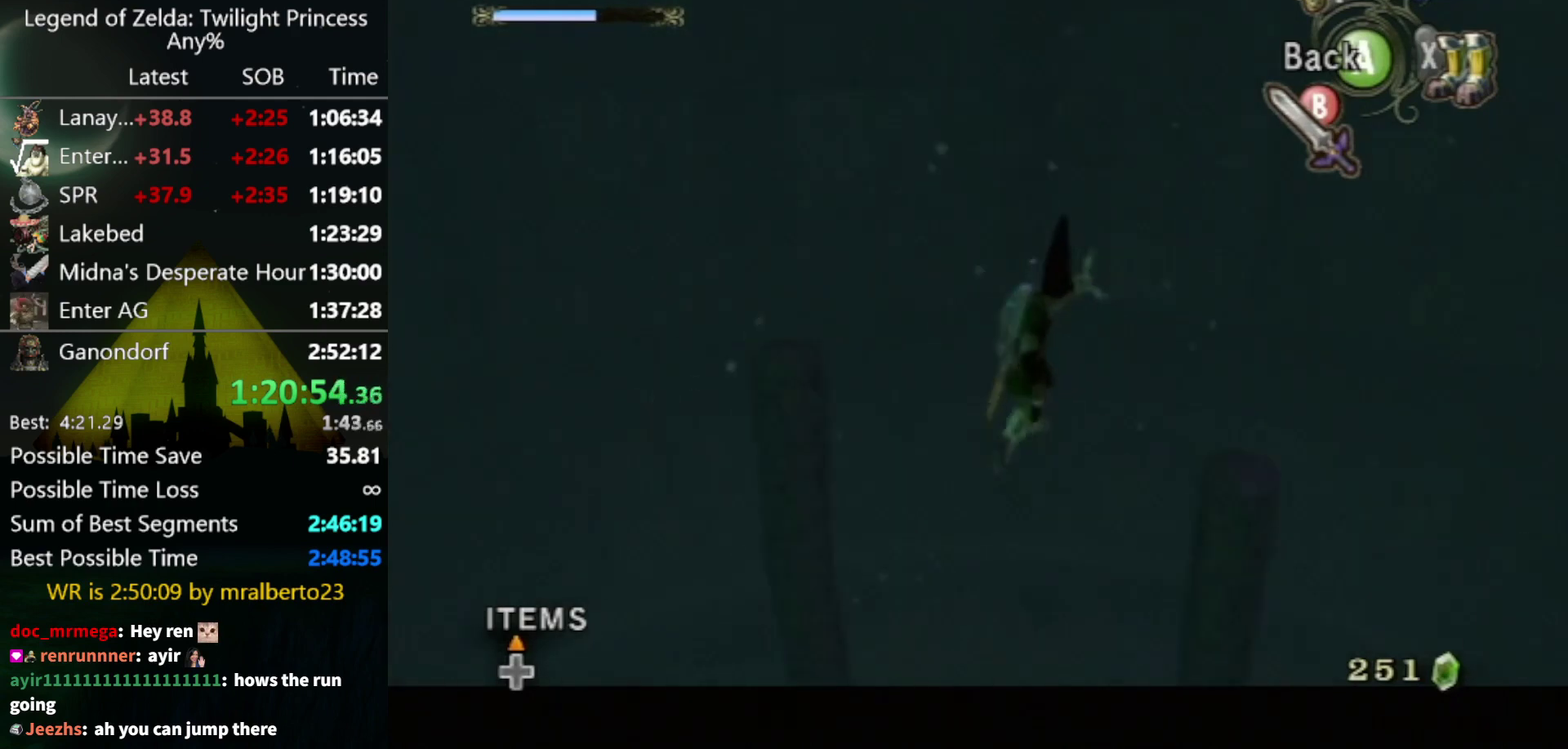
{"buttons": ["Y", "L1"], "left_stick": "center", "right_stick": "left", "events": []}